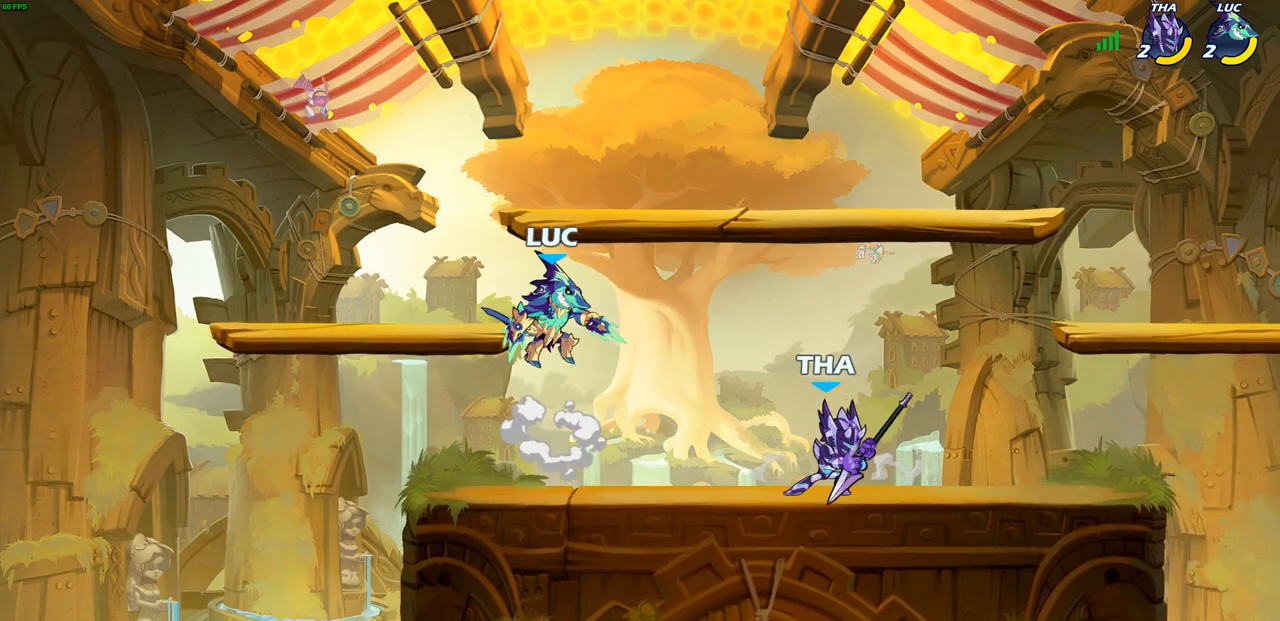
Gameplay with a controller (PlayStation layout); each line is a JSON object with the inputs held at the frame after it. "events" lists button and stick changes between this image and that frame as [ms after this image, input, new state], when the widget could be followed in between.
{"buttons": [], "left_stick": "center", "right_stick": "center", "events": [[167, "left_stick", "center"]]}
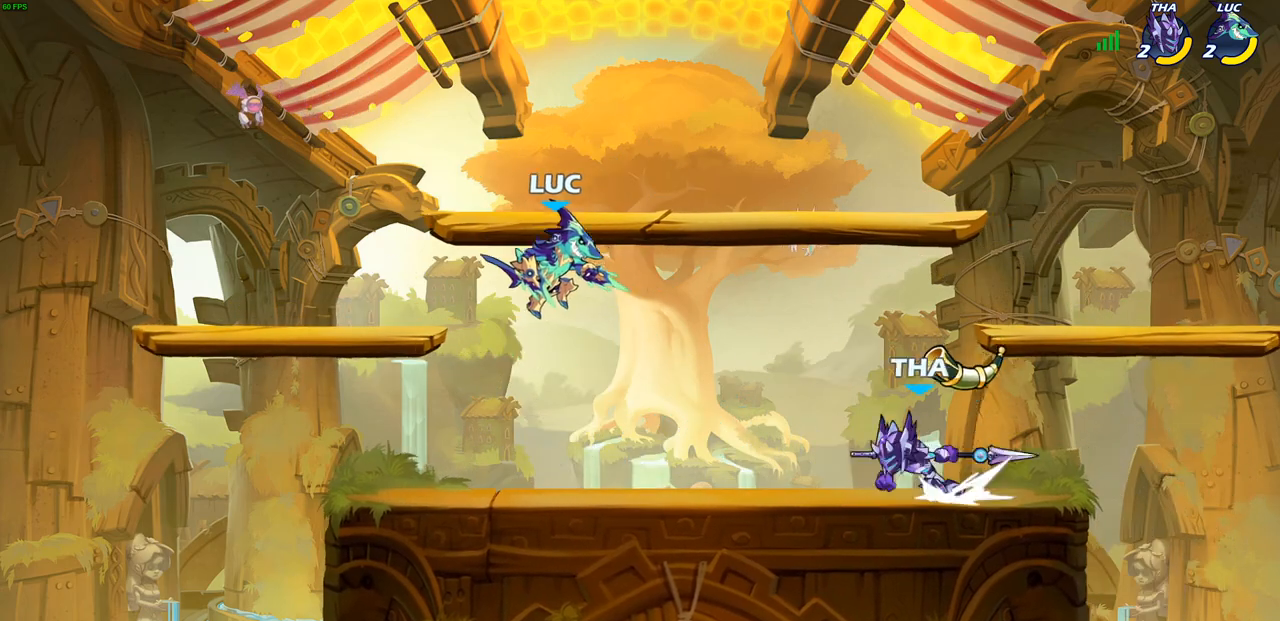
{"buttons": [], "left_stick": "center", "right_stick": "center", "events": [[167, "R2", "down"], [367, "left_stick", "right"], [383, "SQUARE", "down"], [433, "R2", "up"], [483, "SQUARE", "up"], [500, "left_stick", "center"]]}
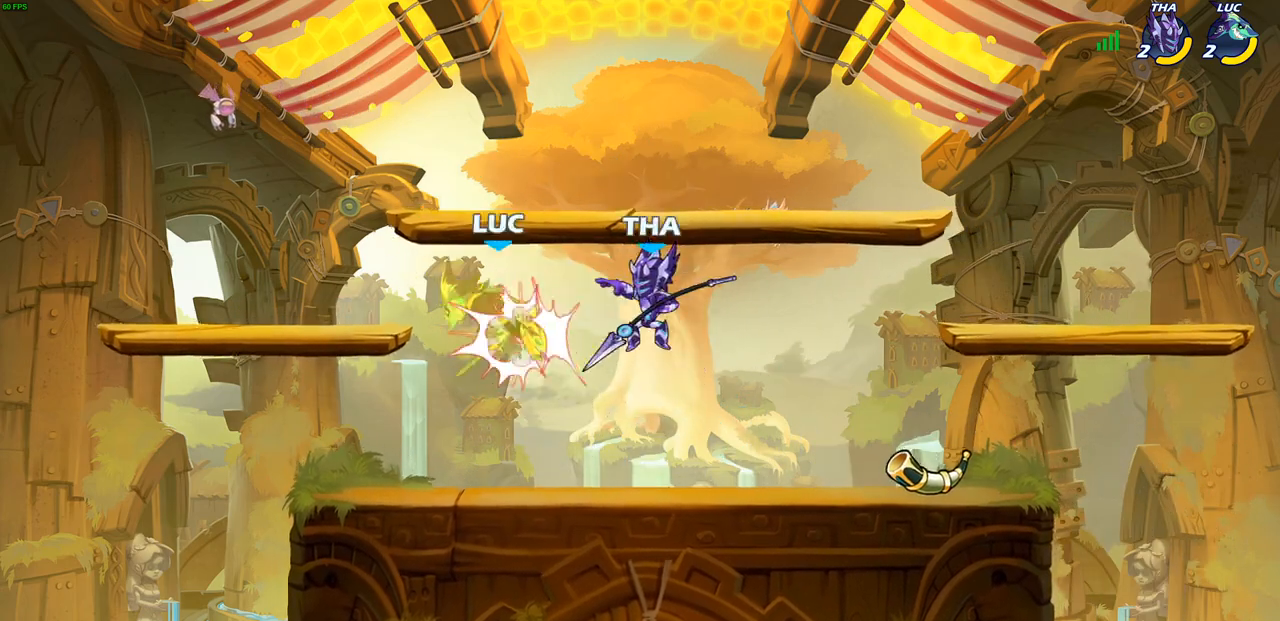
{"buttons": [], "left_stick": "right", "right_stick": "center", "events": [[283, "left_stick", "right"]]}
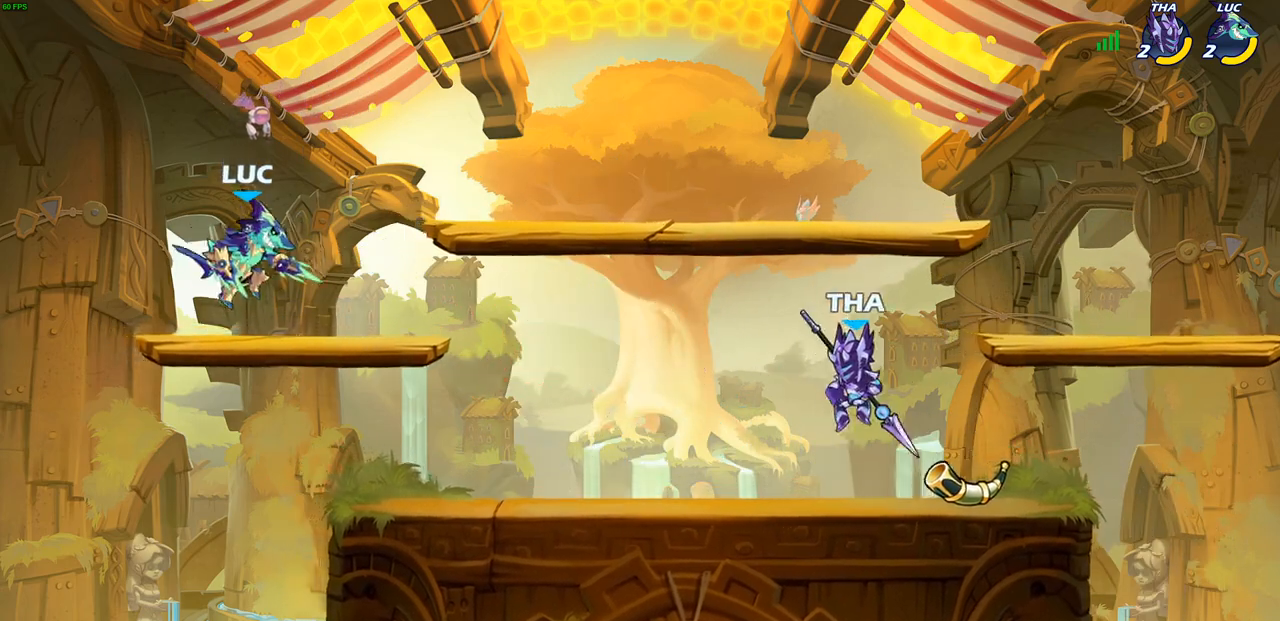
{"buttons": [], "left_stick": "right", "right_stick": "center", "events": [[200, "R2", "down"], [217, "CIRCLE", "down"], [300, "CIRCLE", "up"], [317, "R2", "up"]]}
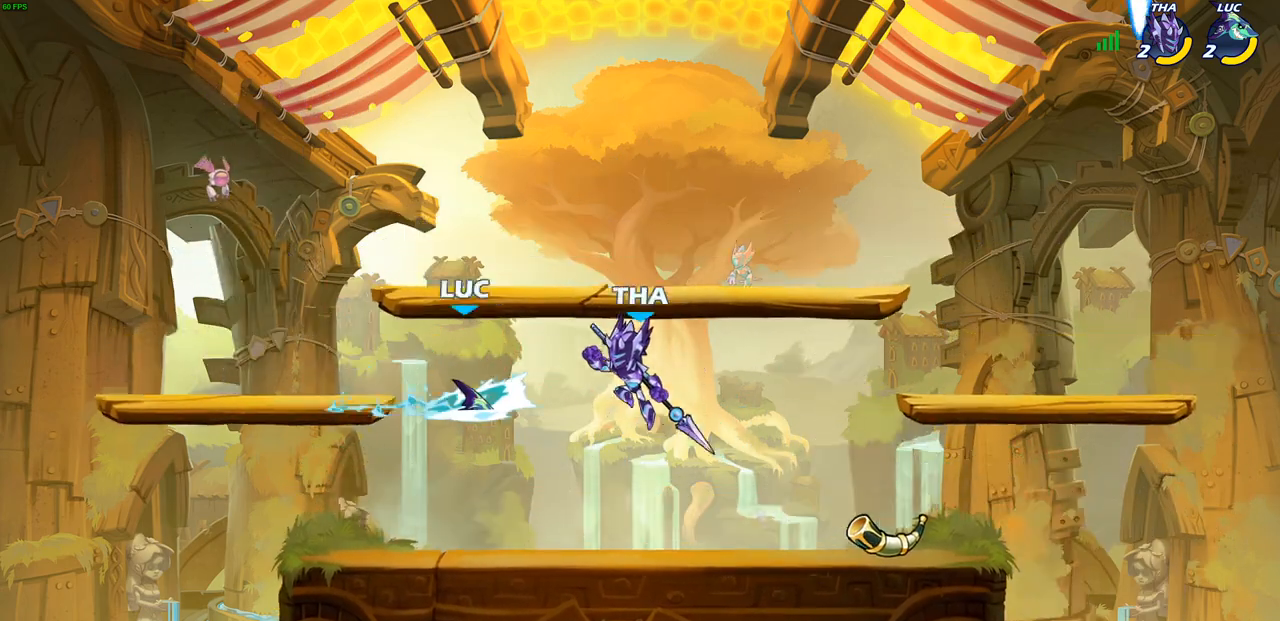
{"buttons": [], "left_stick": "up-left", "right_stick": "center", "events": [[133, "left_stick", "center"], [483, "left_stick", "up-left"]]}
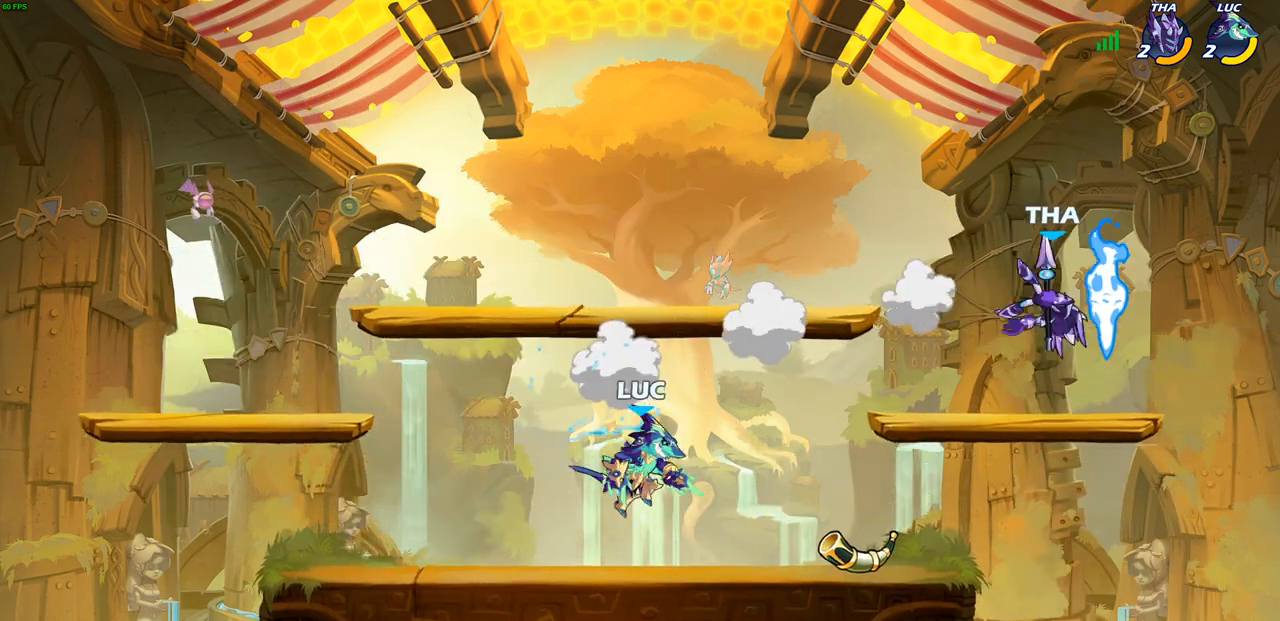
{"buttons": [], "left_stick": "right", "right_stick": "center", "events": [[183, "left_stick", "up-right"], [400, "left_stick", "right"]]}
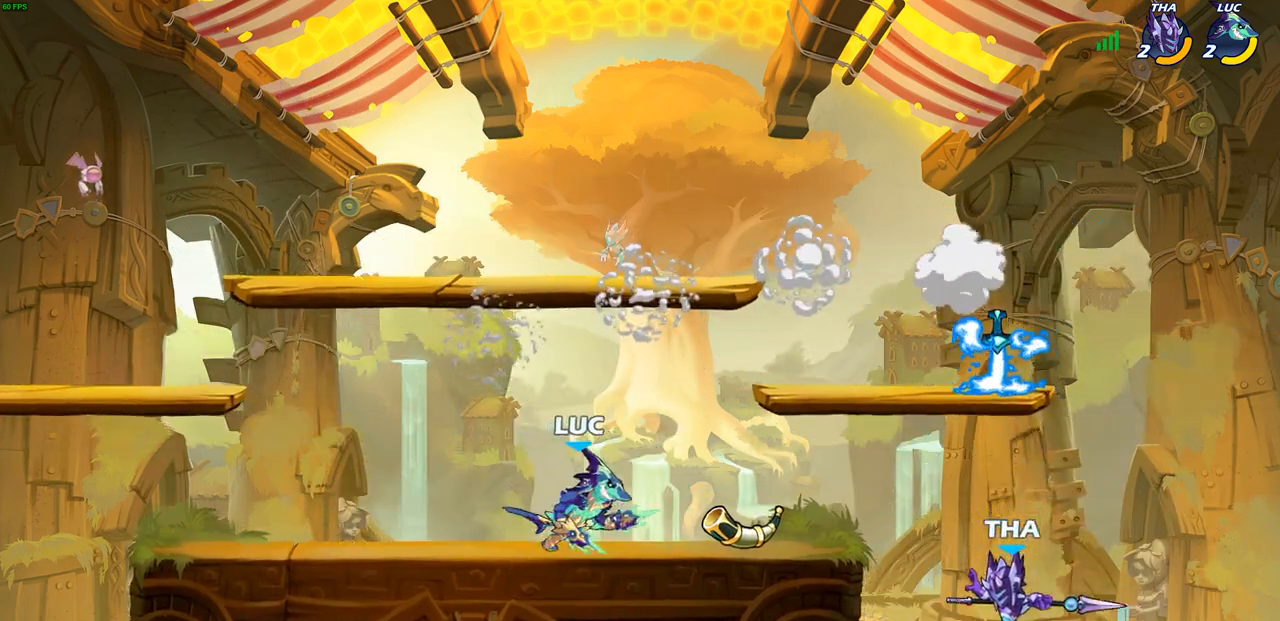
{"buttons": [], "left_stick": "center", "right_stick": "center", "events": [[150, "R2", "down"], [167, "left_stick", "center"], [200, "CIRCLE", "down"], [317, "CIRCLE", "up"], [333, "R2", "up"]]}
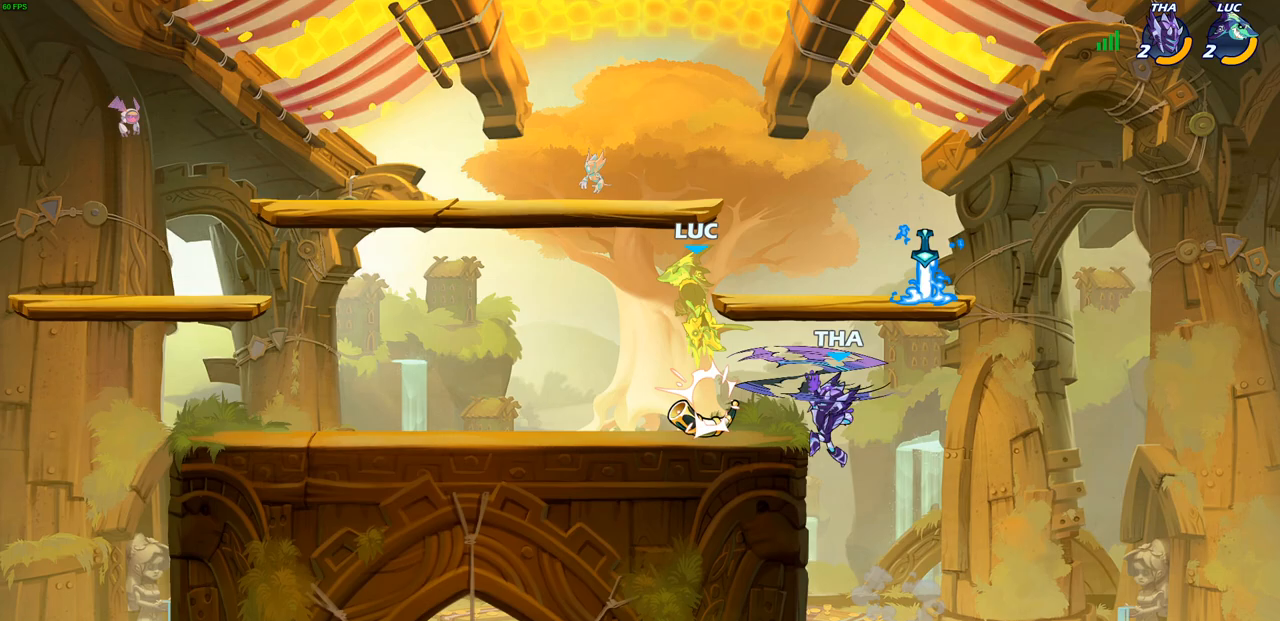
{"buttons": [], "left_stick": "down-left", "right_stick": "center", "events": [[300, "left_stick", "down"], [383, "SQUARE", "down"], [450, "left_stick", "down-left"], [483, "SQUARE", "up"]]}
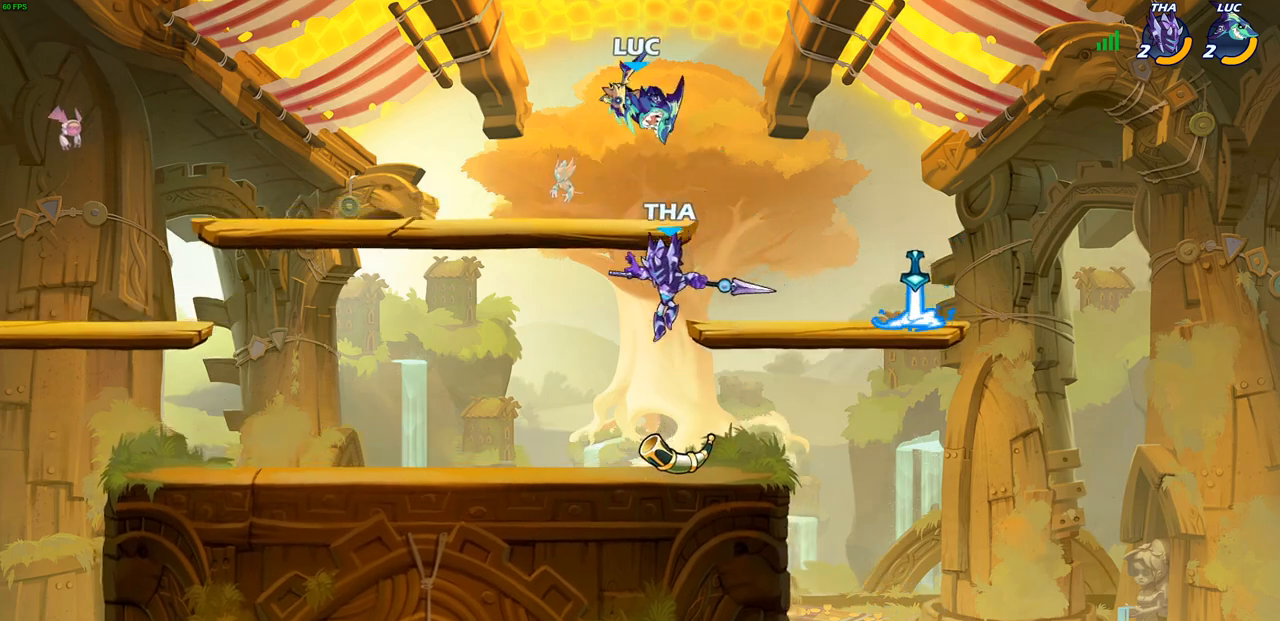
{"buttons": [], "left_stick": "right", "right_stick": "center", "events": [[200, "left_stick", "center"], [450, "left_stick", "right"]]}
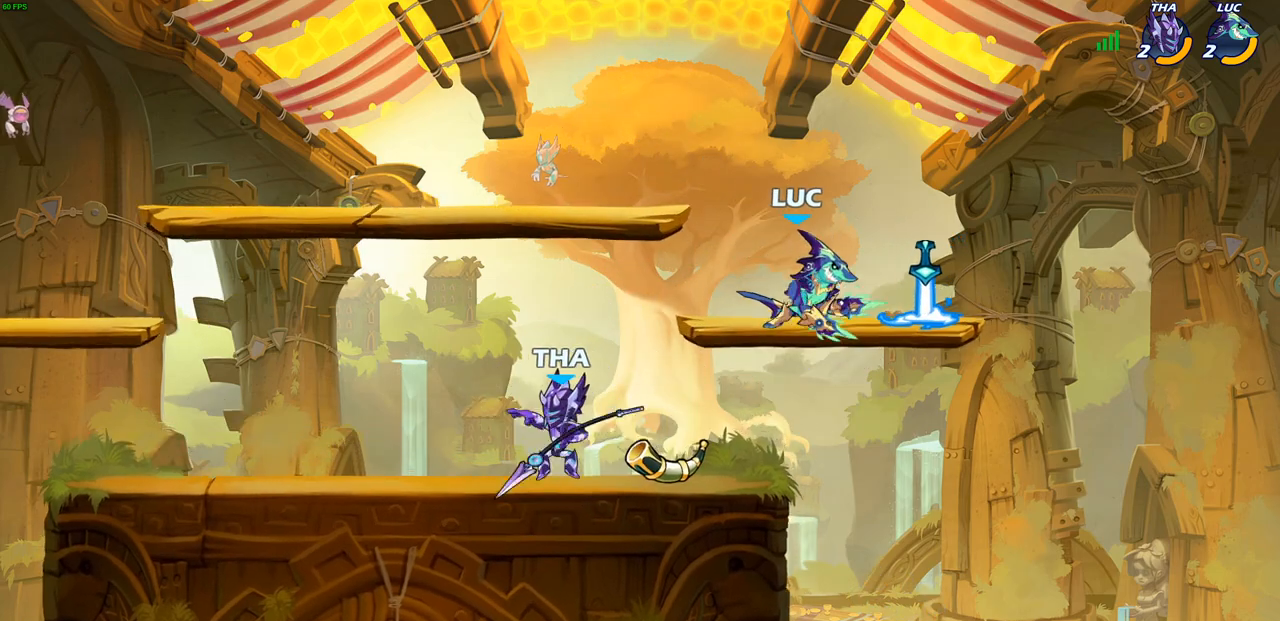
{"buttons": [], "left_stick": "down", "right_stick": "center", "events": [[150, "left_stick", "up-left"], [250, "left_stick", "down-left"], [500, "left_stick", "down"]]}
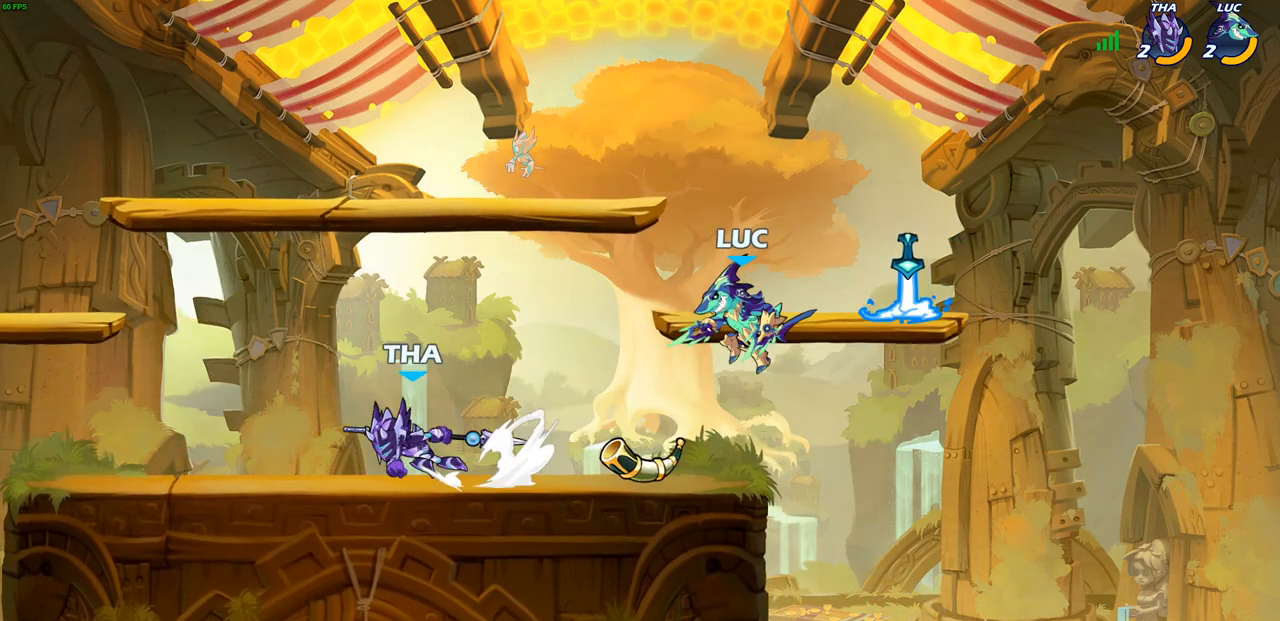
{"buttons": [], "left_stick": "right", "right_stick": "center", "events": [[17, "left_stick", "down-right"], [83, "left_stick", "down-left"], [133, "left_stick", "left"], [250, "left_stick", "right"], [350, "left_stick", "up-left"], [467, "left_stick", "right"]]}
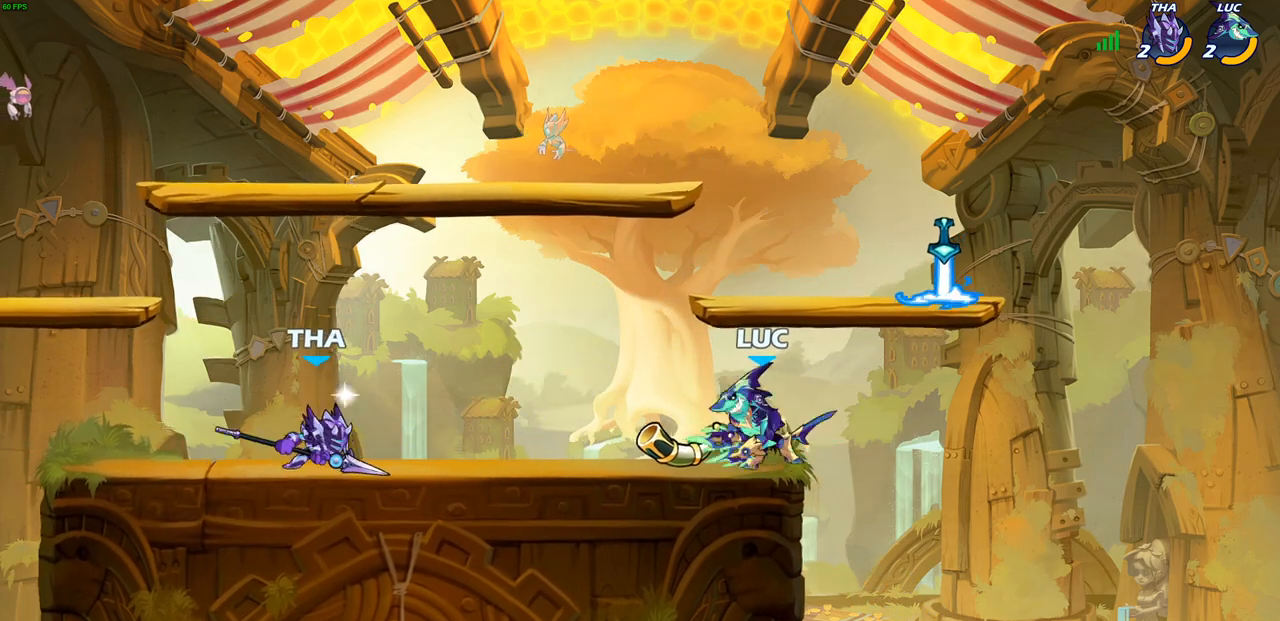
{"buttons": [], "left_stick": "right", "right_stick": "center", "events": [[33, "left_stick", "up-left"], [150, "left_stick", "right"], [217, "left_stick", "up-left"], [300, "left_stick", "up-right"], [367, "left_stick", "up-left"], [500, "left_stick", "right"]]}
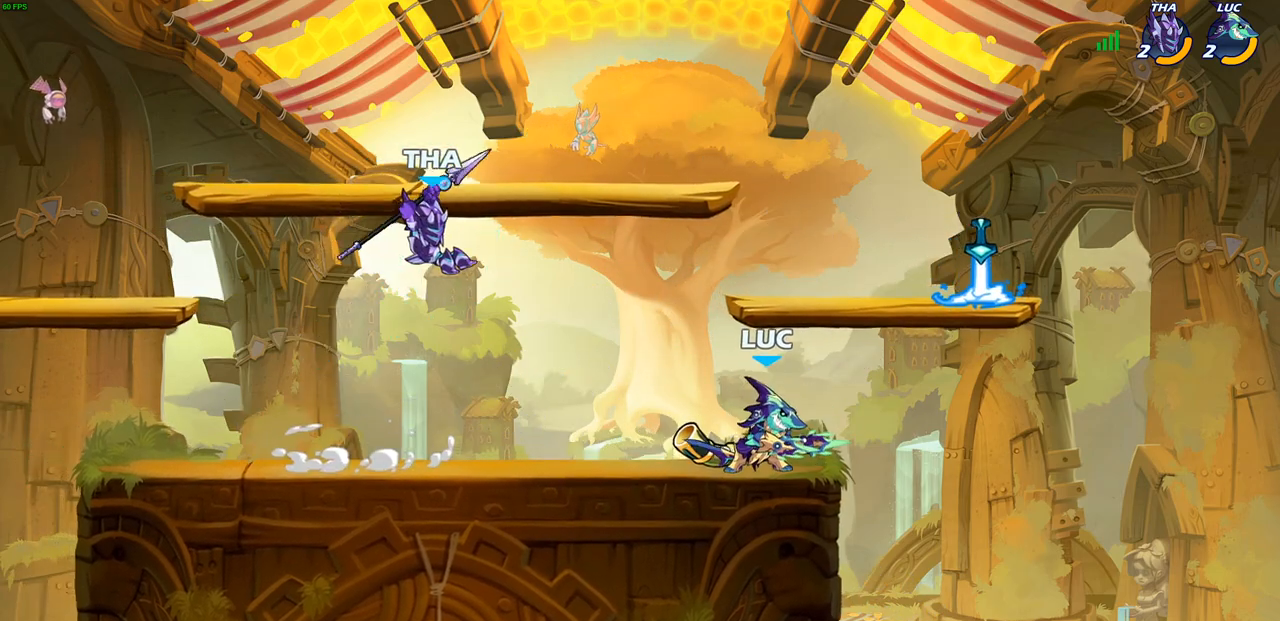
{"buttons": [], "left_stick": "center", "right_stick": "center", "events": [[33, "left_stick", "center"], [83, "left_stick", "up-left"], [200, "left_stick", "left"], [217, "R2", "down"], [233, "CIRCLE", "down"], [333, "CIRCLE", "up"], [333, "R2", "up"], [417, "left_stick", "center"]]}
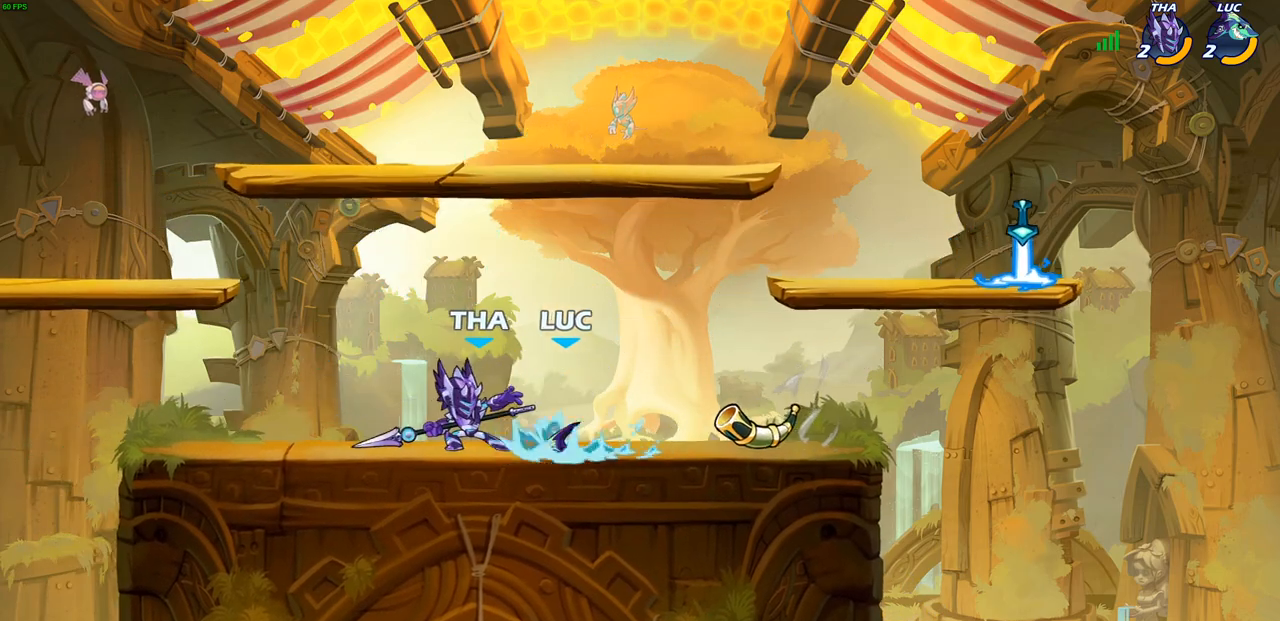
{"buttons": [], "left_stick": "center", "right_stick": "center", "events": []}
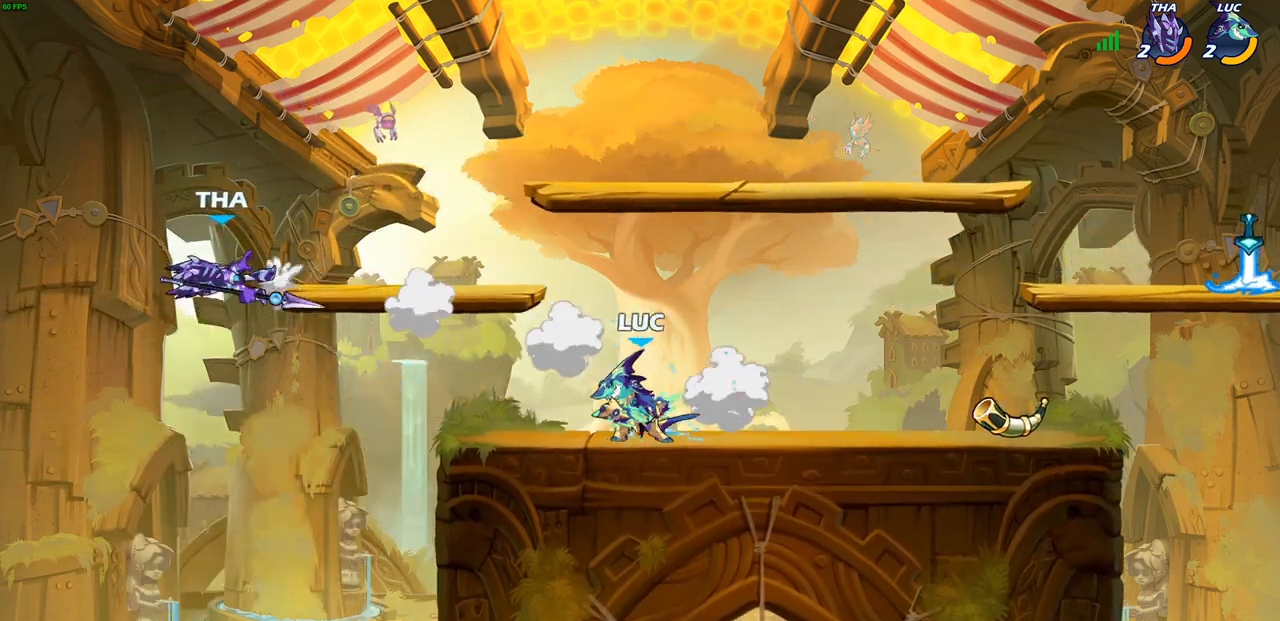
{"buttons": ["CIRCLE", "R2"], "left_stick": "down-left", "right_stick": "center", "events": [[100, "left_stick", "right"], [183, "left_stick", "up-left"], [400, "left_stick", "down-left"], [467, "R2", "down"], [500, "CIRCLE", "down"]]}
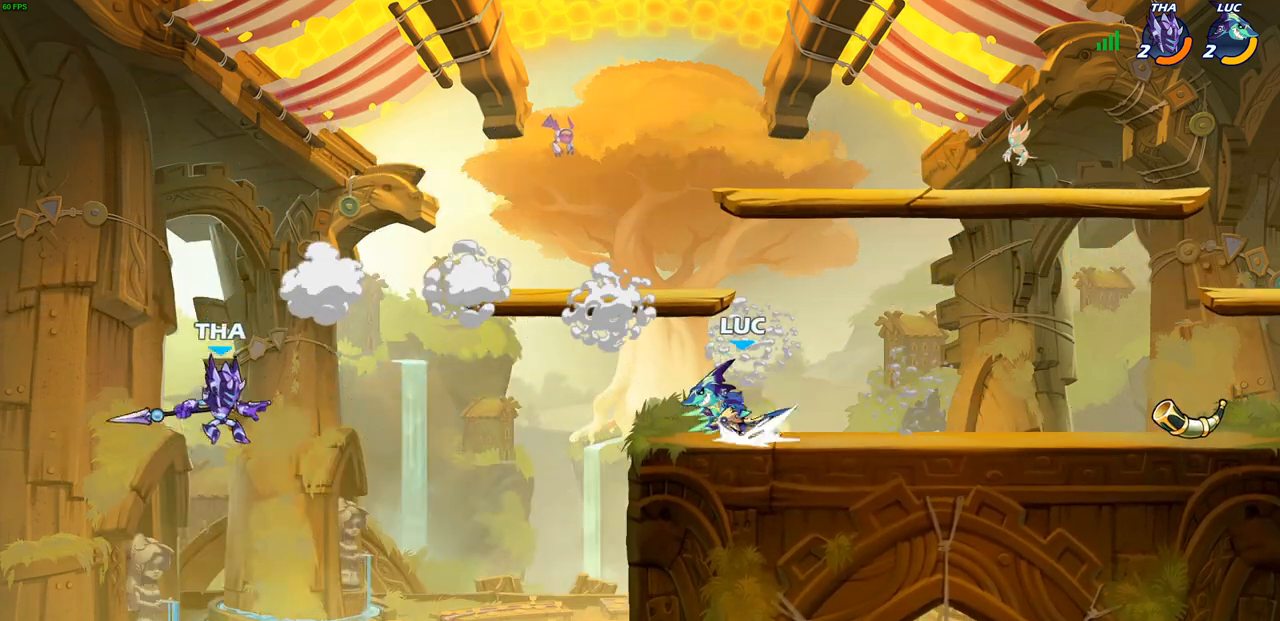
{"buttons": [], "left_stick": "down-left", "right_stick": "center", "events": [[117, "R2", "up"], [283, "CIRCLE", "up"]]}
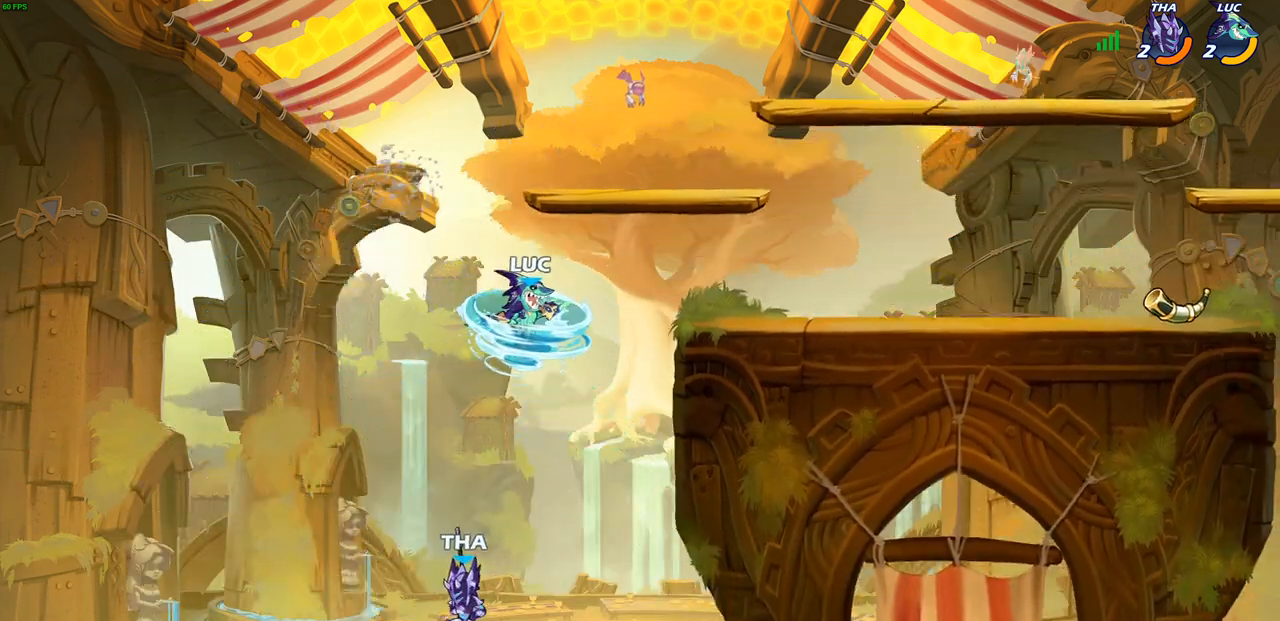
{"buttons": [], "left_stick": "right", "right_stick": "center", "events": [[233, "left_stick", "right"]]}
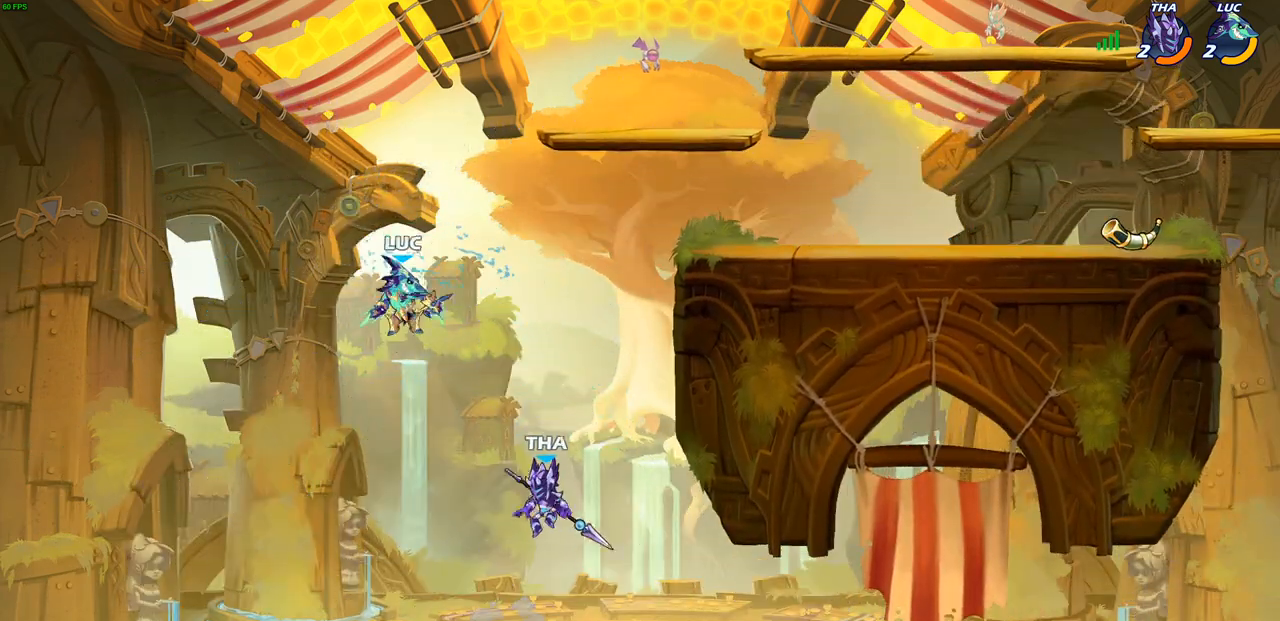
{"buttons": [], "left_stick": "center", "right_stick": "center", "events": [[50, "CROSS", "down"], [233, "CROSS", "up"], [383, "left_stick", "up"], [467, "left_stick", "center"]]}
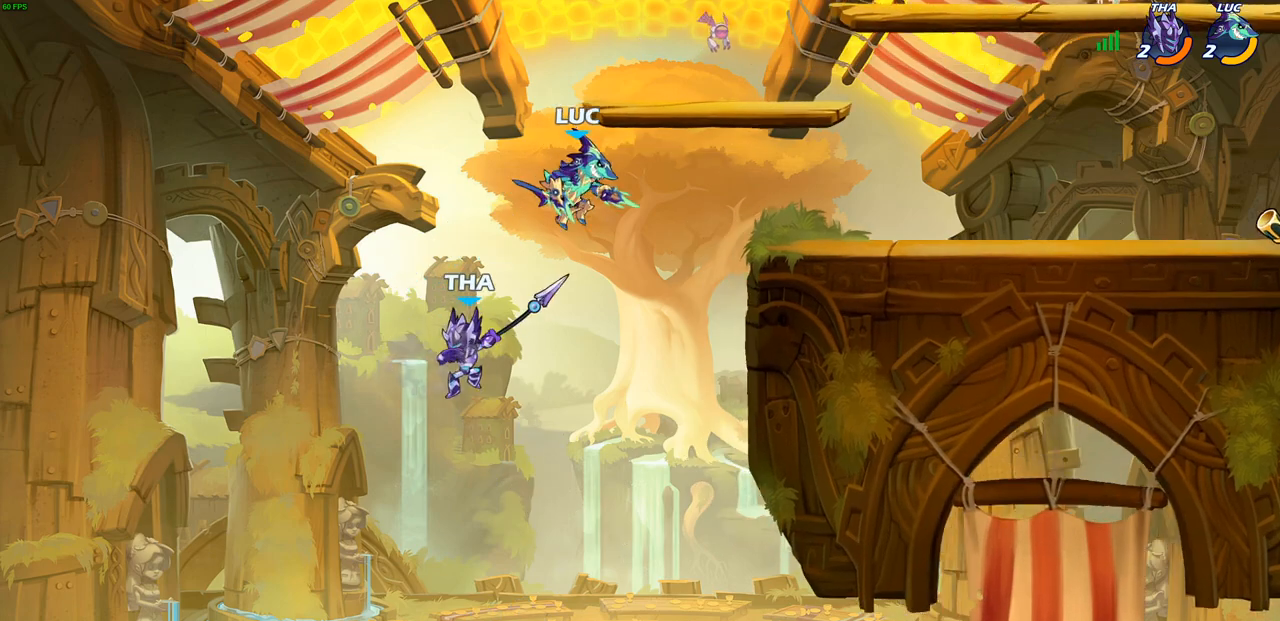
{"buttons": [], "left_stick": "up", "right_stick": "center", "events": [[33, "left_stick", "left"], [133, "SQUARE", "down"], [217, "SQUARE", "up"], [250, "left_stick", "center"], [500, "left_stick", "up"]]}
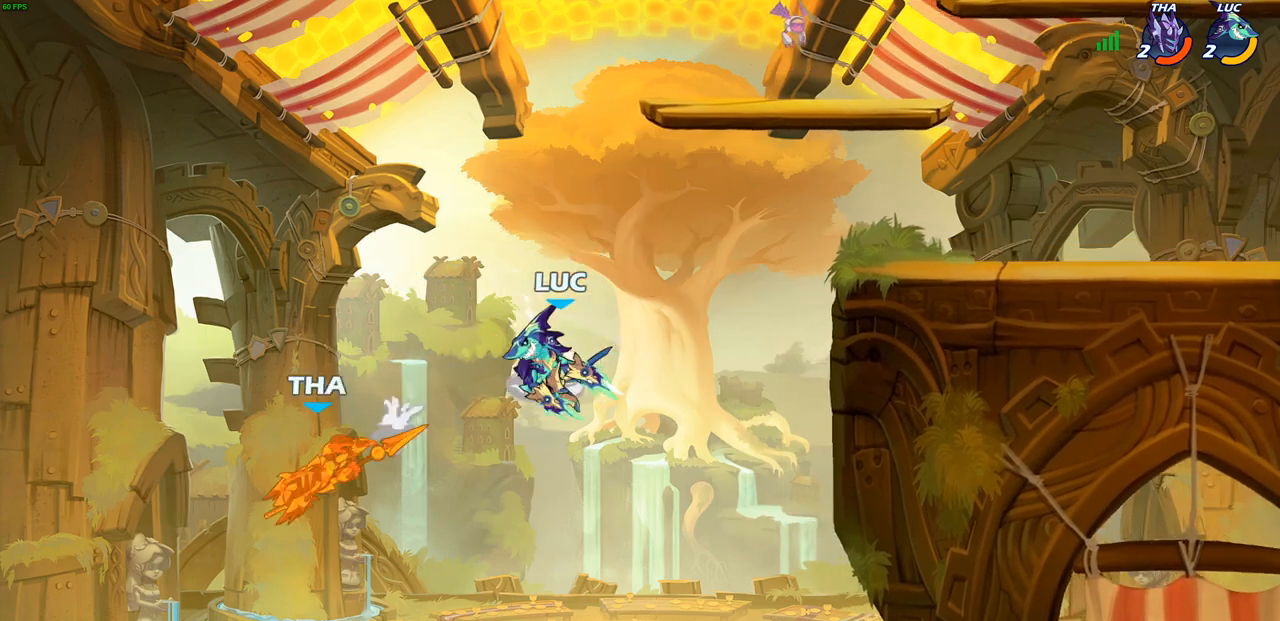
{"buttons": ["R2"], "left_stick": "up", "right_stick": "center", "events": [[283, "R2", "down"]]}
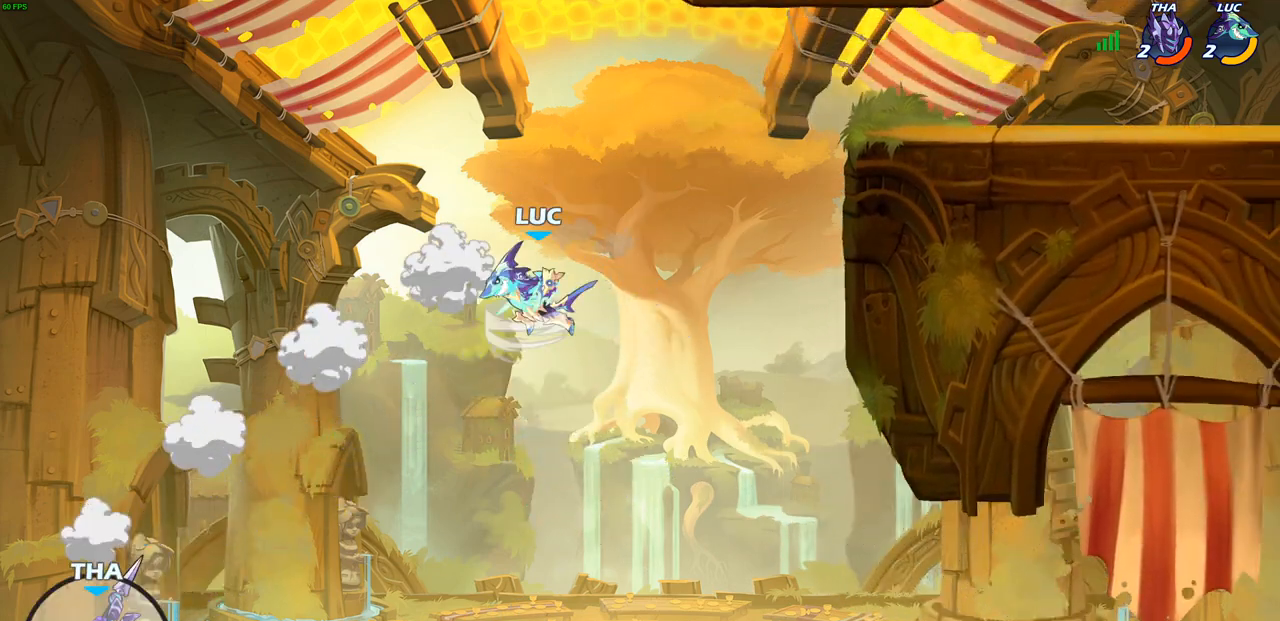
{"buttons": [], "left_stick": "right", "right_stick": "center", "events": [[83, "left_stick", "up-right"], [117, "R2", "up"], [267, "left_stick", "right"]]}
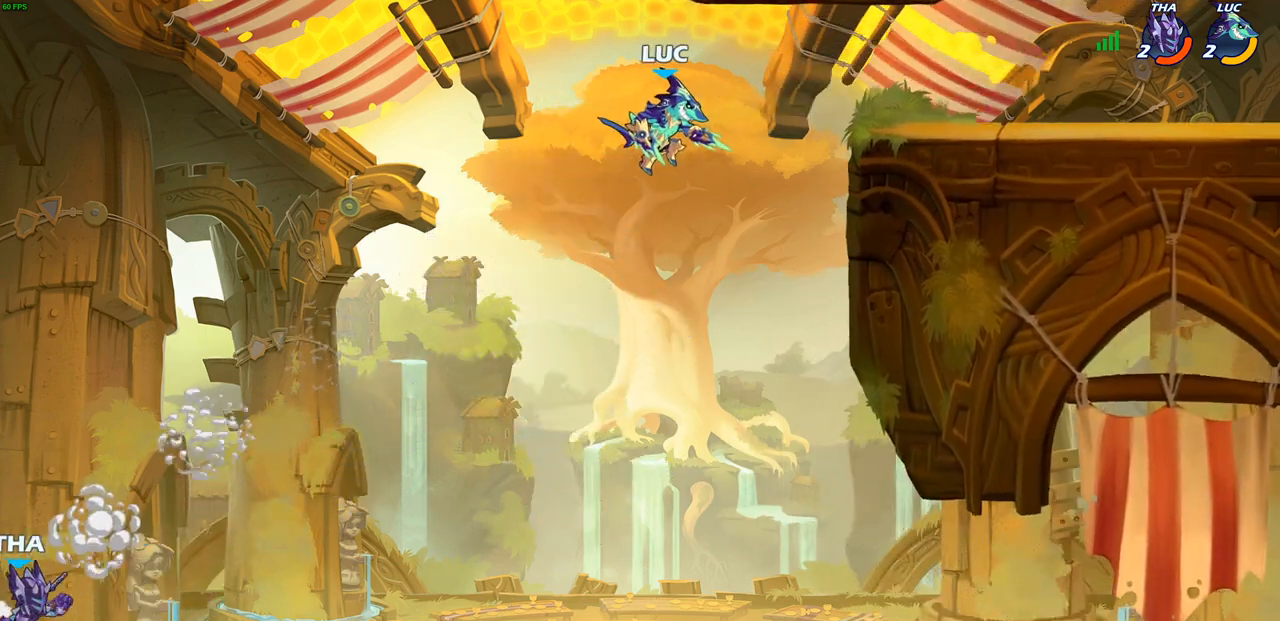
{"buttons": [], "left_stick": "right", "right_stick": "center", "events": []}
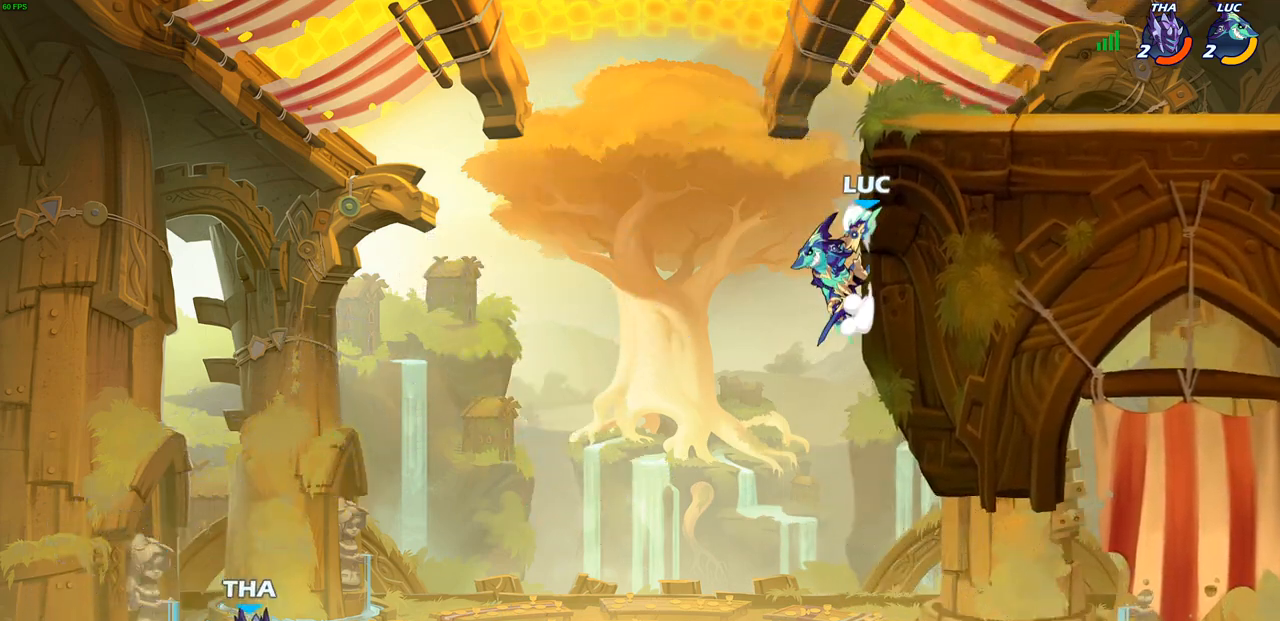
{"buttons": [], "left_stick": "center", "right_stick": "center", "events": [[83, "CROSS", "down"], [150, "R1", "down"], [150, "left_stick", "down"], [183, "CROSS", "up"], [233, "R1", "up"], [300, "left_stick", "center"]]}
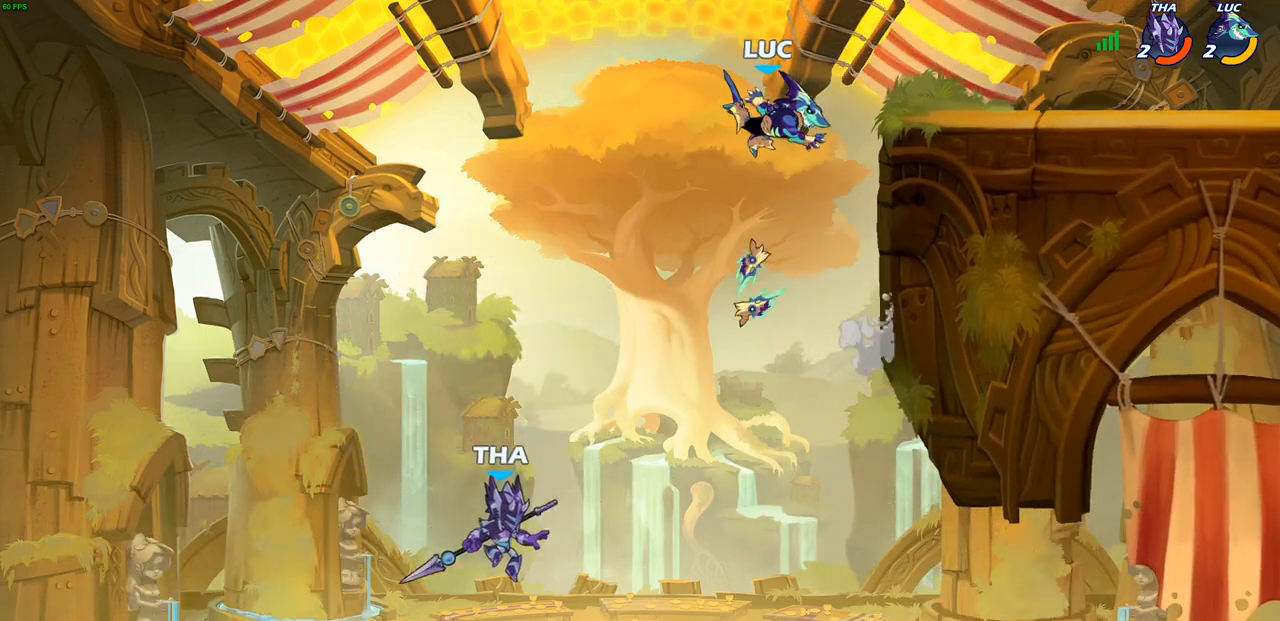
{"buttons": [], "left_stick": "right", "right_stick": "center", "events": [[150, "left_stick", "right"], [283, "CROSS", "down"], [433, "CROSS", "up"]]}
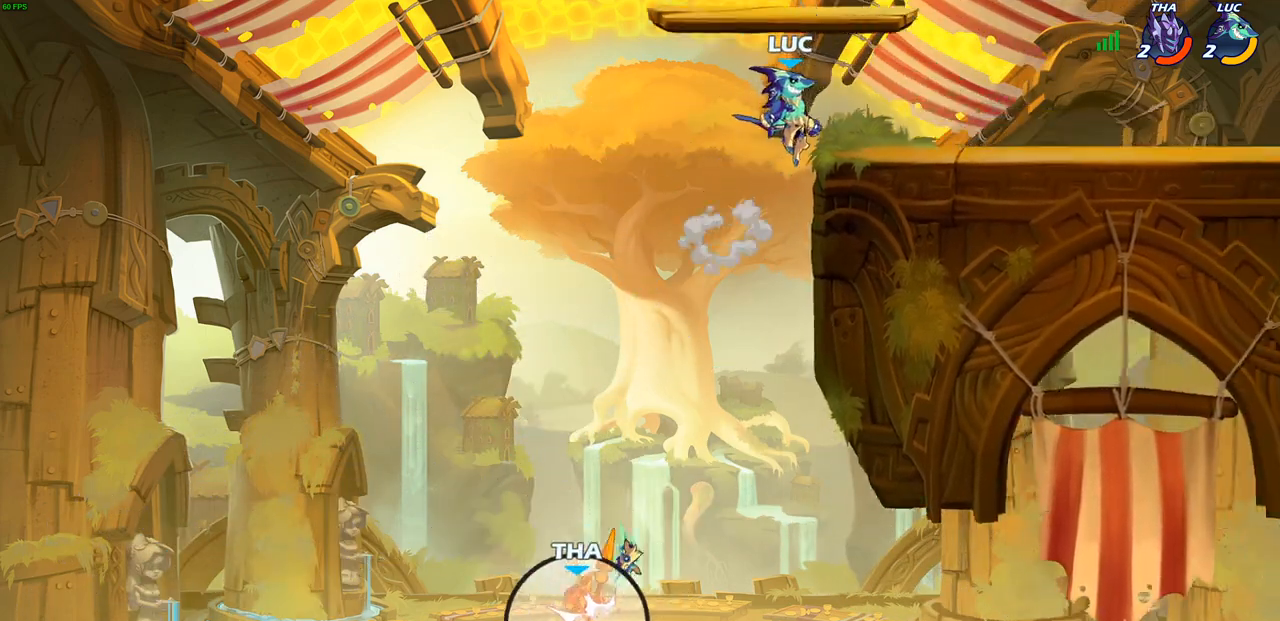
{"buttons": ["R2"], "left_stick": "right", "right_stick": "center", "events": [[33, "left_stick", "down-right"], [433, "left_stick", "right"], [467, "R2", "down"]]}
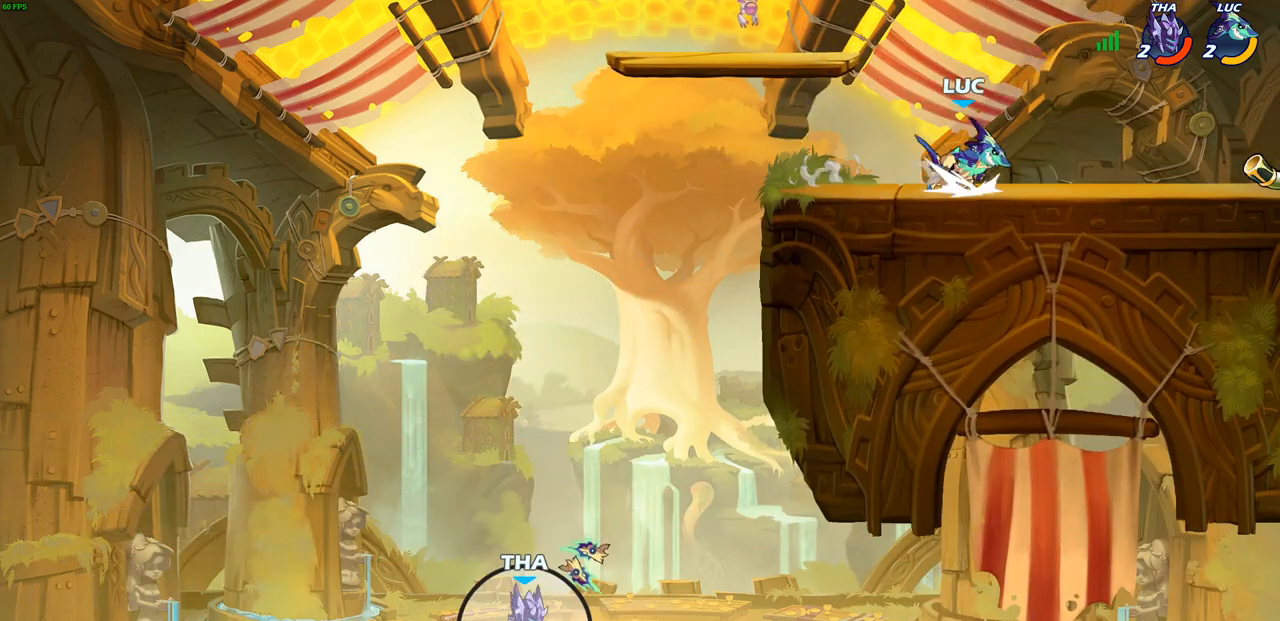
{"buttons": ["R1"], "left_stick": "down-right", "right_stick": "center", "events": [[17, "CROSS", "down"], [133, "CROSS", "up"], [133, "left_stick", "down-right"], [150, "R2", "up"], [483, "R1", "down"]]}
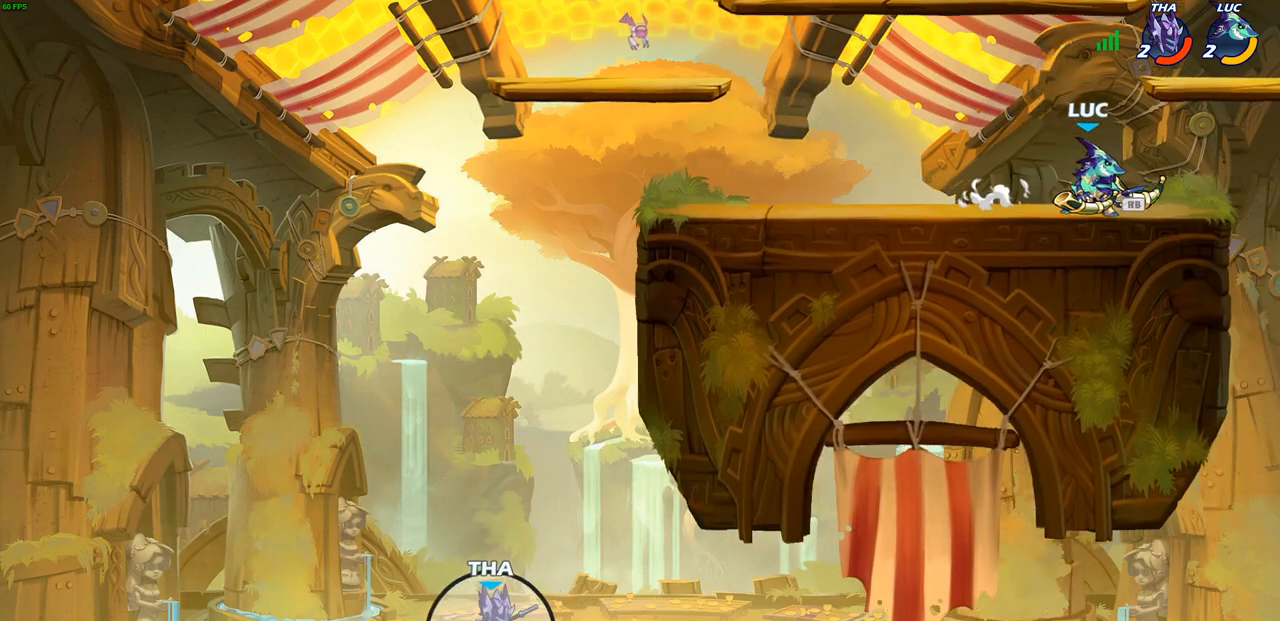
{"buttons": [], "left_stick": "center", "right_stick": "center", "events": [[17, "CROSS", "down"], [83, "left_stick", "center"], [100, "CROSS", "up"], [117, "R1", "up"], [250, "CROSS", "down"], [317, "SQUARE", "down"], [433, "SQUARE", "up"], [450, "CROSS", "up"]]}
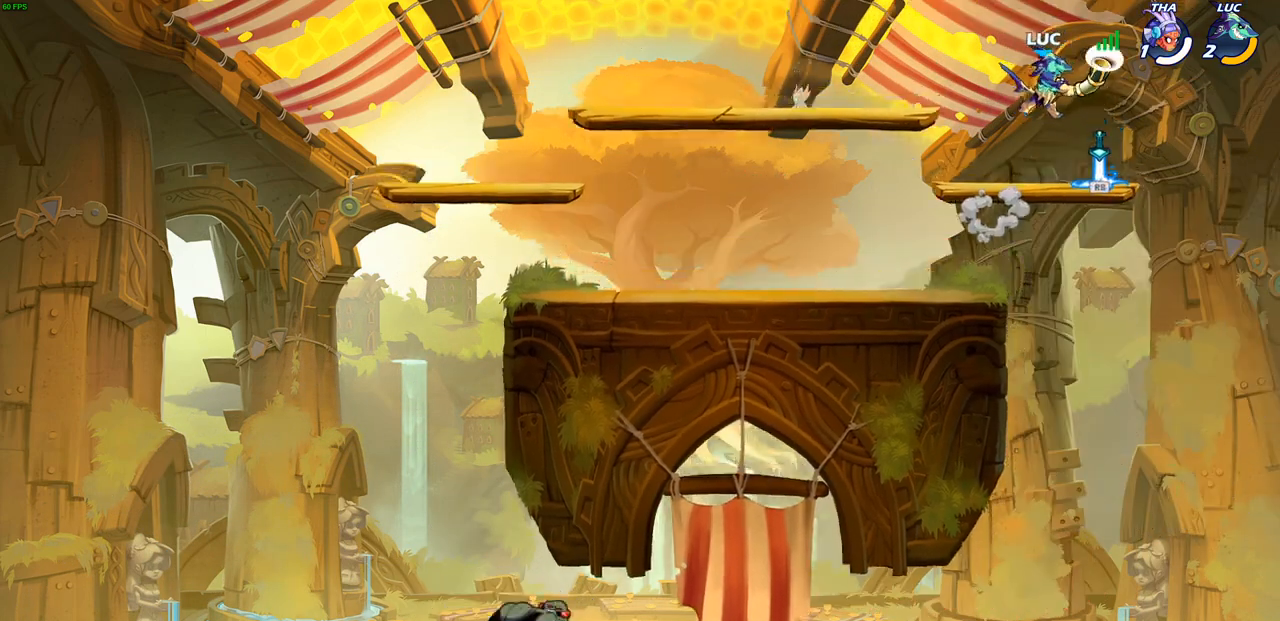
{"buttons": ["R1"], "left_stick": "center", "right_stick": "center", "events": [[167, "left_stick", "down"], [433, "left_stick", "center"], [500, "R1", "down"]]}
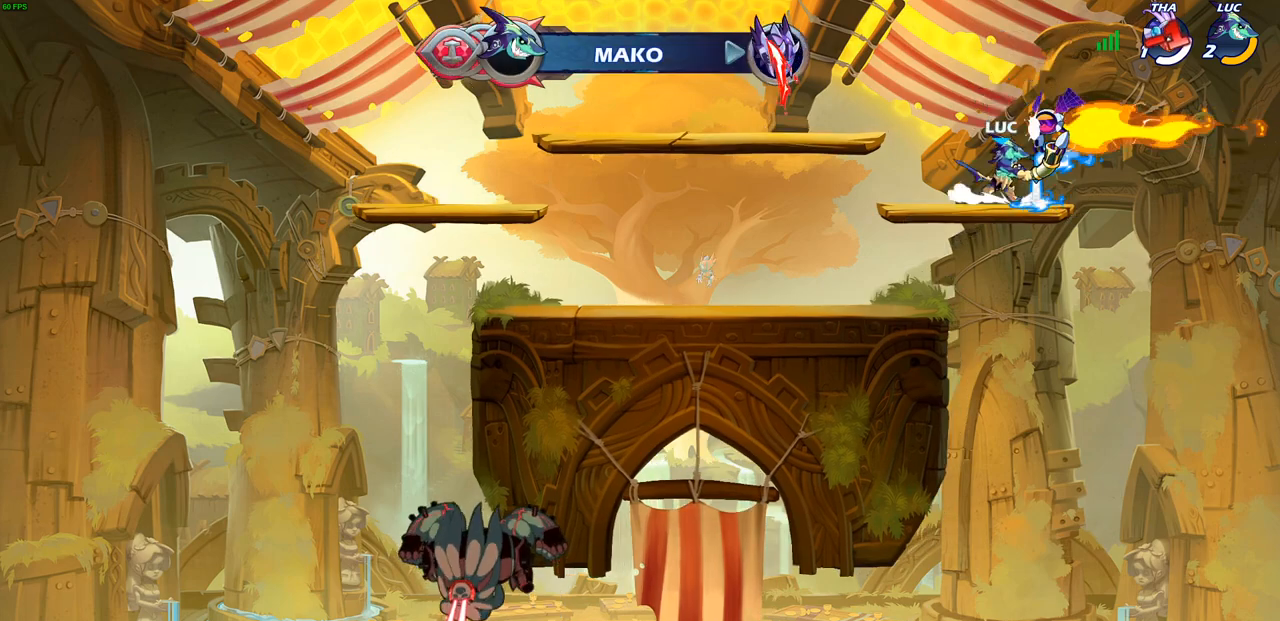
{"buttons": ["R1"], "left_stick": "center", "right_stick": "center", "events": [[133, "left_stick", "left"], [150, "R1", "up"], [267, "left_stick", "center"], [350, "R1", "down"]]}
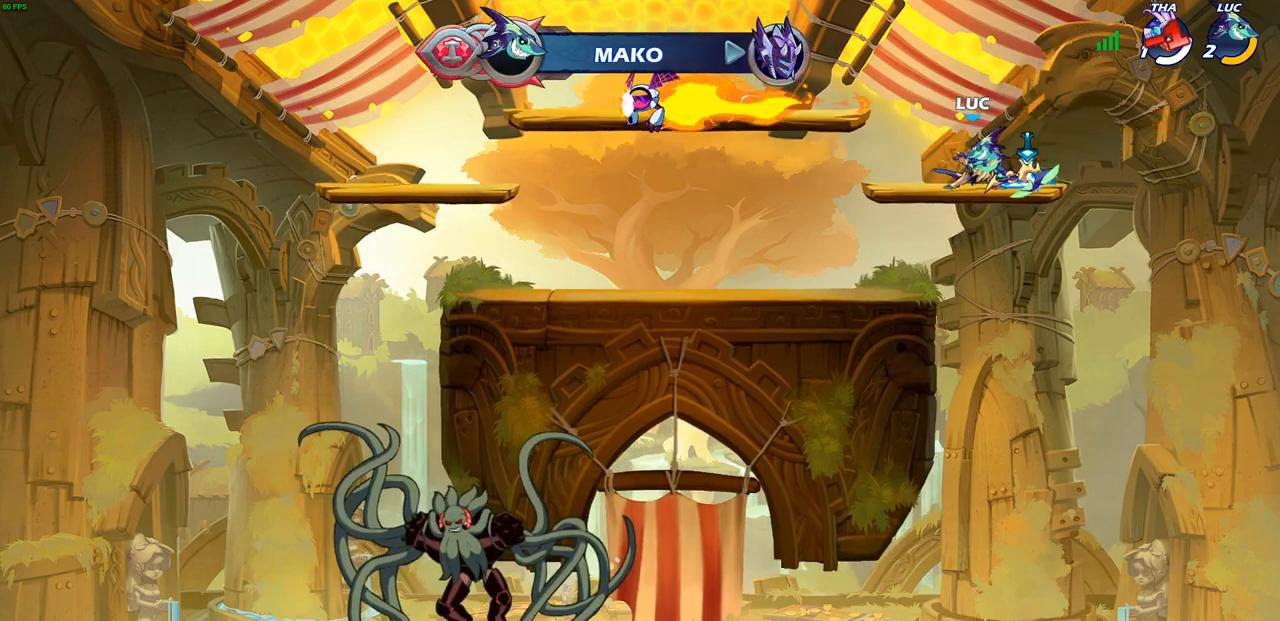
{"buttons": ["R1"], "left_stick": "up", "right_stick": "center", "events": [[67, "left_stick", "up"]]}